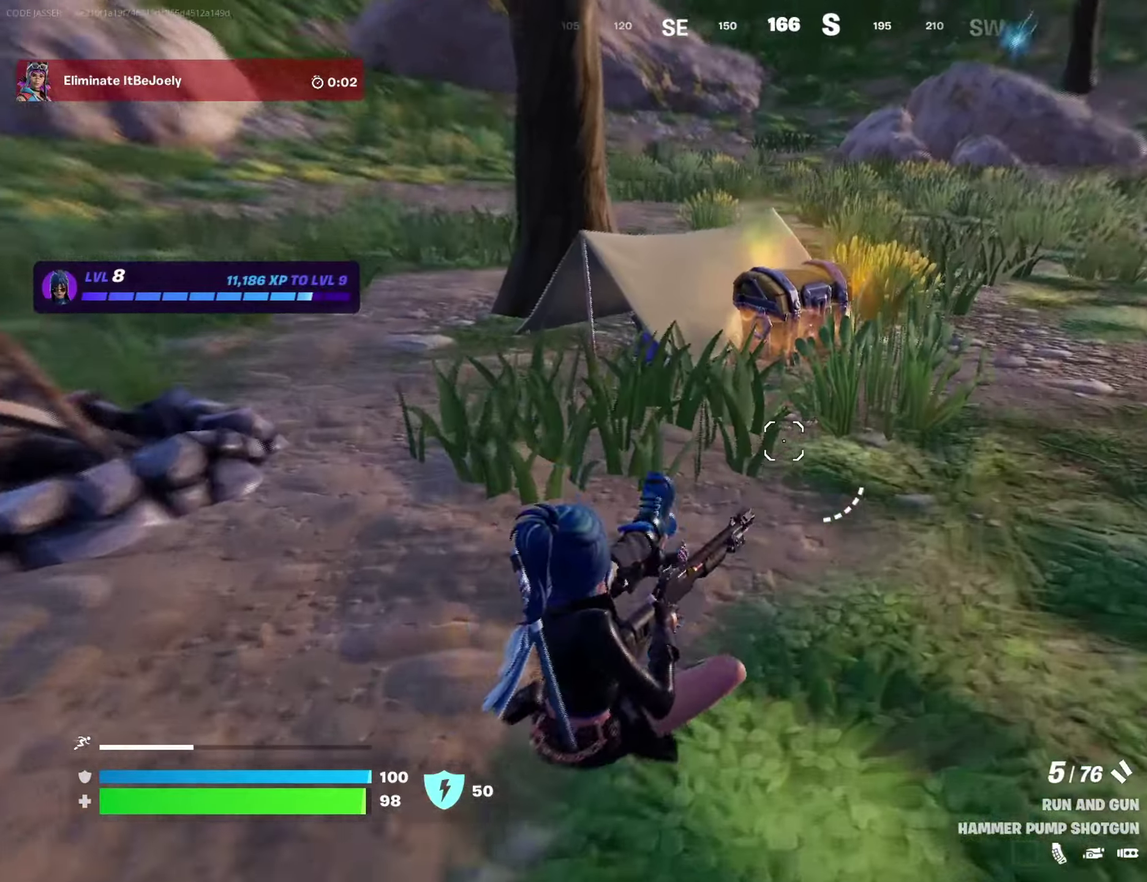
Gameplay with a controller (PlayStation layout); each line is a JSON object with the inputs held at the frame after it (dt_ms = milliseconds from this image to that frame). "events" lists button and stick changes between this image and that frame as [ms after this image, input, new state], when the widget could be followed in between. This document gives stick clicks only as held states, not as events.
{"dt_ms": 400, "buttons": [], "left_stick": "up", "right_stick": "center", "events": [[250, "SQUARE", "down"], [350, "SQUARE", "up"]]}
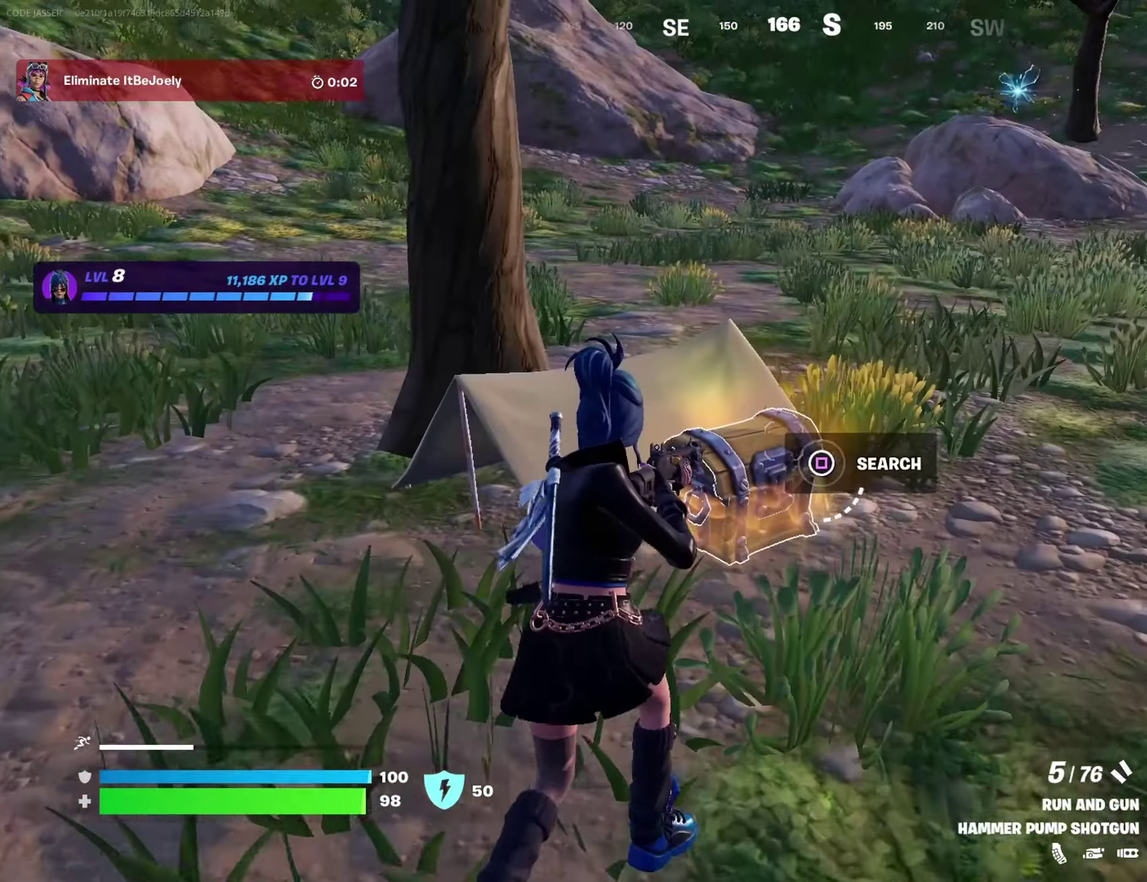
{"dt_ms": 600, "buttons": [], "left_stick": "down-right", "right_stick": "center", "events": [[250, "right_stick", "down"], [317, "left_stick", "down-left"], [317, "right_stick", "center"], [383, "SQUARE", "down"], [400, "left_stick", "down-right"], [450, "SQUARE", "up"]]}
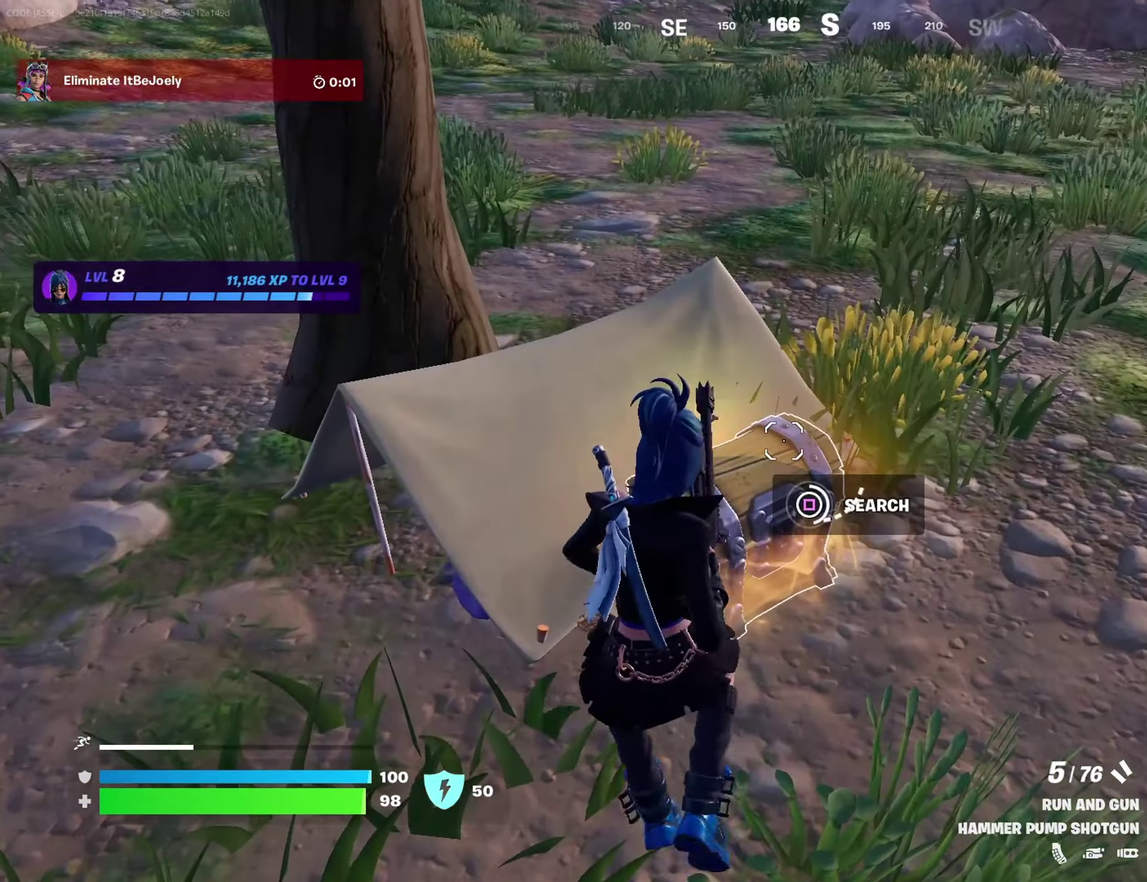
{"dt_ms": 400, "buttons": [], "left_stick": "up-right", "right_stick": "center", "events": [[250, "left_stick", "right"], [367, "left_stick", "up-right"]]}
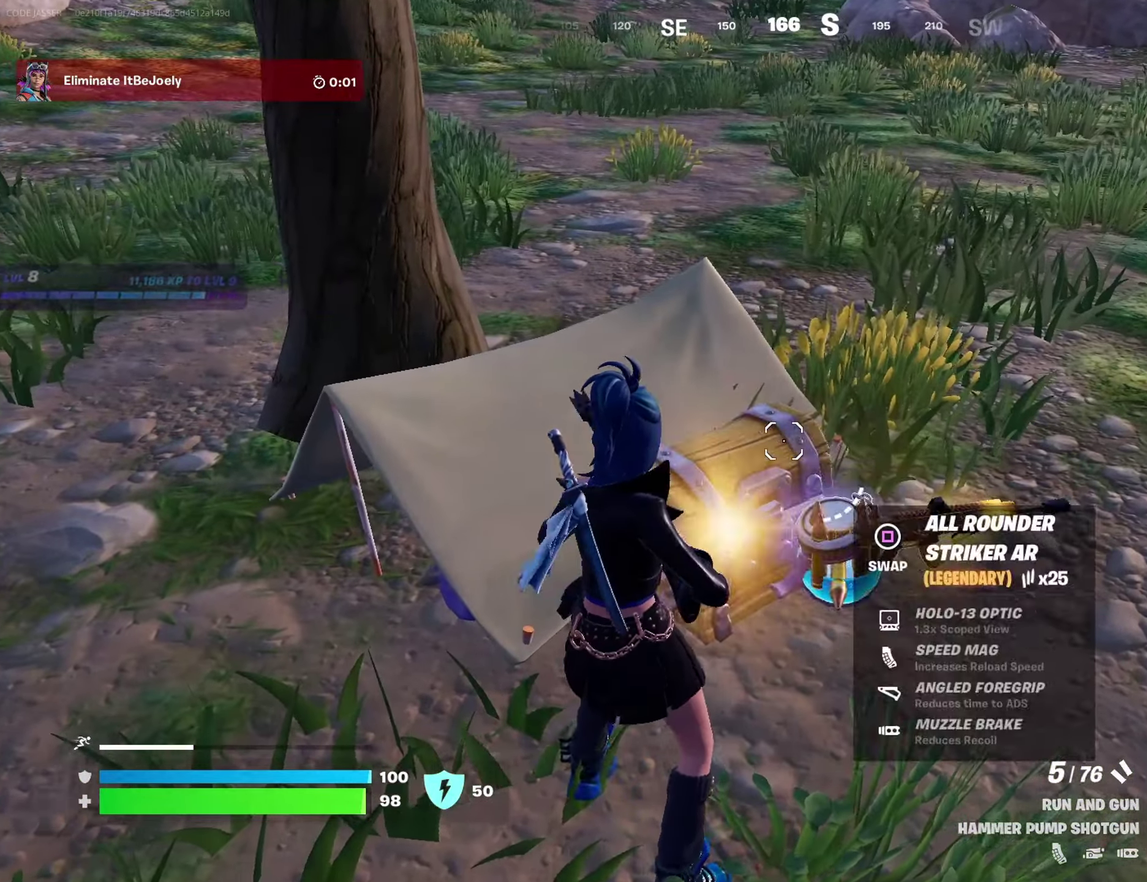
{"dt_ms": 500, "buttons": [], "left_stick": "up-right", "right_stick": "left"}
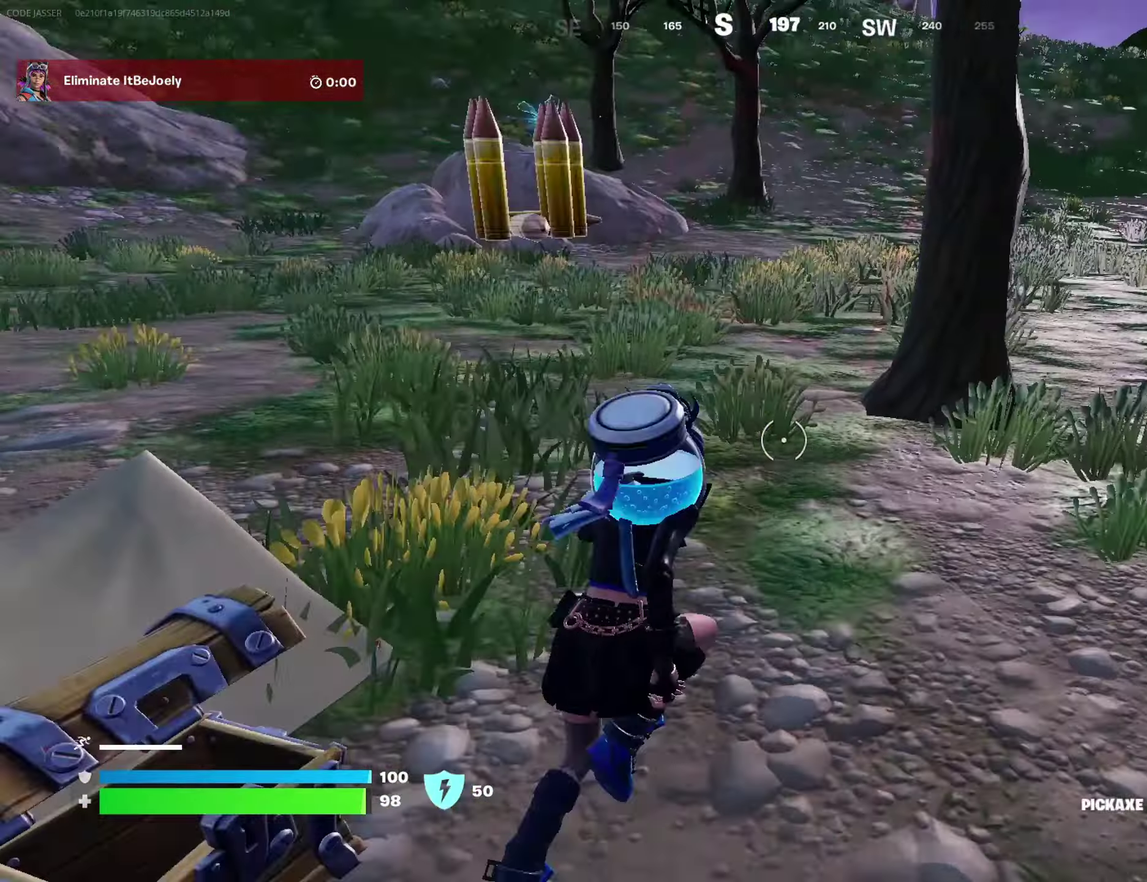
{"dt_ms": 500, "buttons": [], "left_stick": "up-right", "right_stick": "right", "events": [[50, "left_stick", "right"], [100, "left_stick", "down-right"], [150, "left_stick", "down"], [217, "left_stick", "down-right"], [283, "right_stick", "center"], [450, "left_stick", "right"], [467, "right_stick", "right"], [500, "left_stick", "up-right"]]}
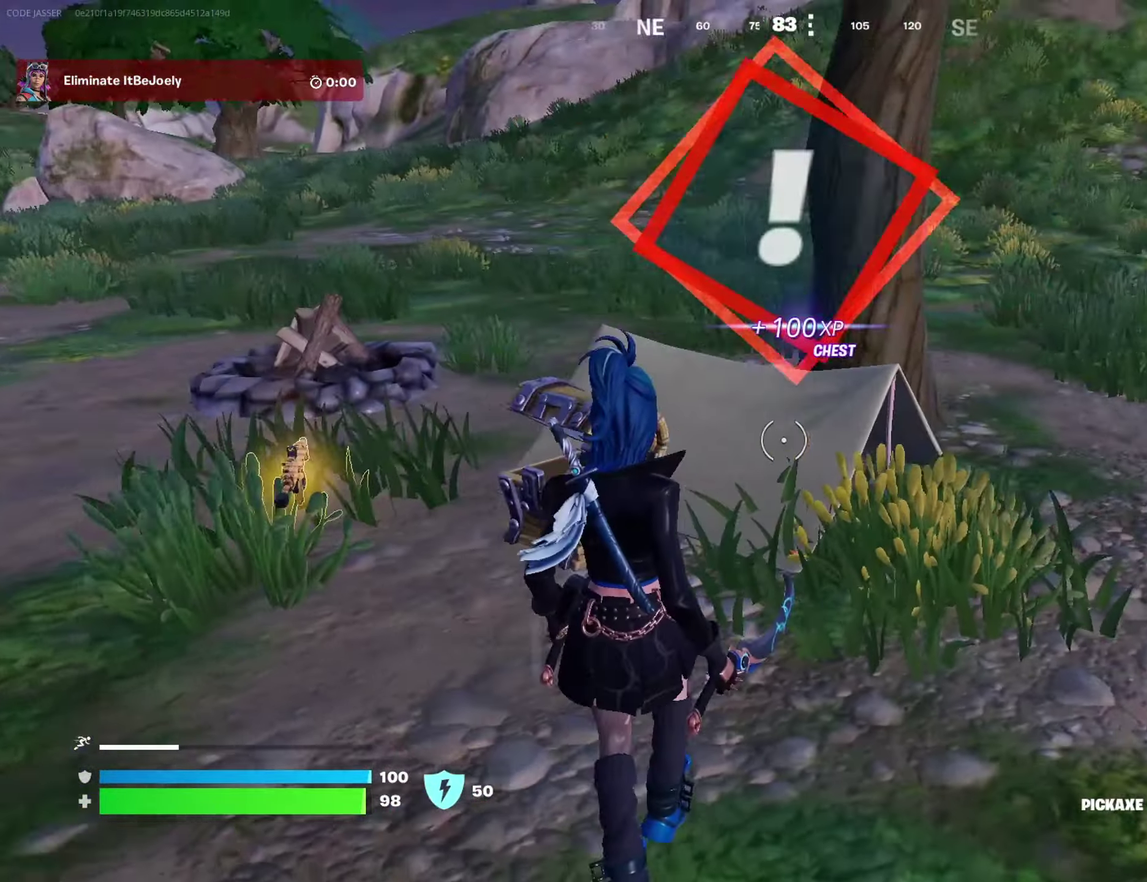
{"dt_ms": 500, "buttons": [], "left_stick": "up", "right_stick": "center"}
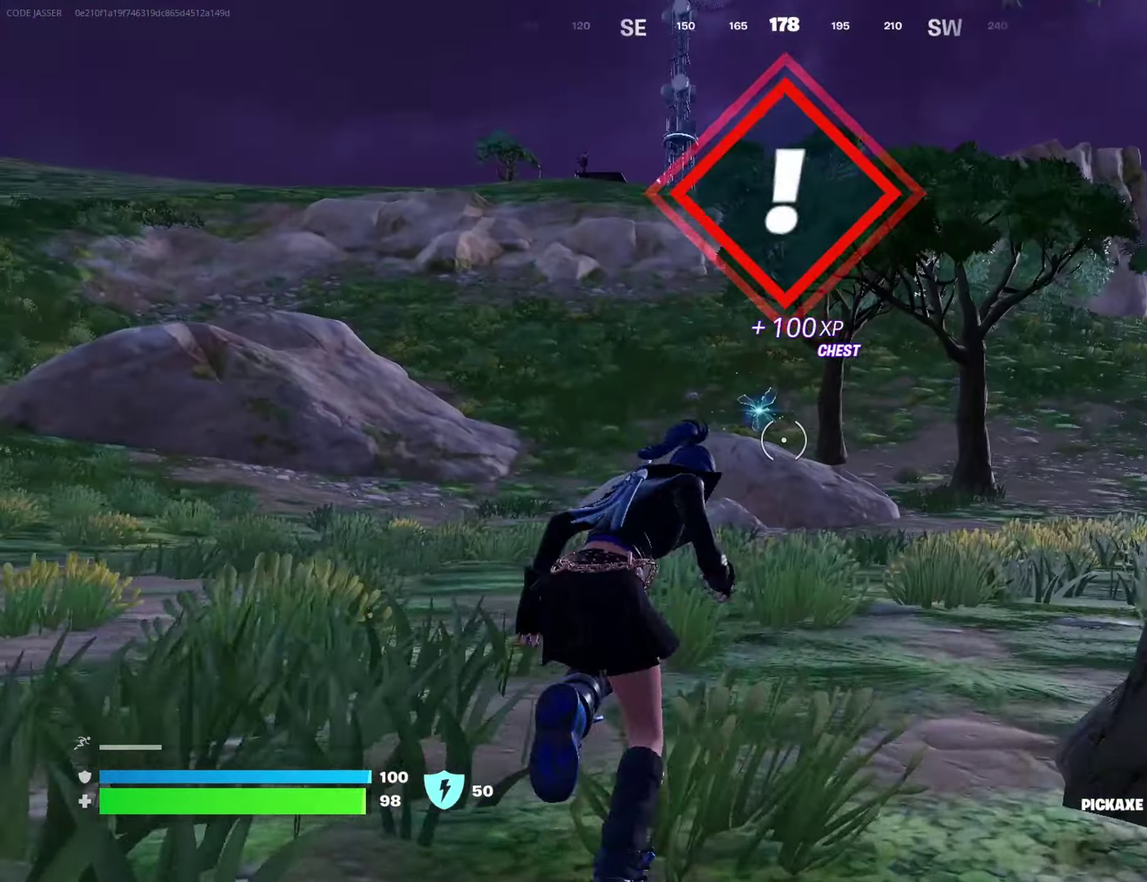
{"dt_ms": 500, "buttons": [], "left_stick": "up-right", "right_stick": "center", "events": [[217, "right_stick", "up"], [283, "left_stick", "up-right"], [317, "right_stick", "center"]]}
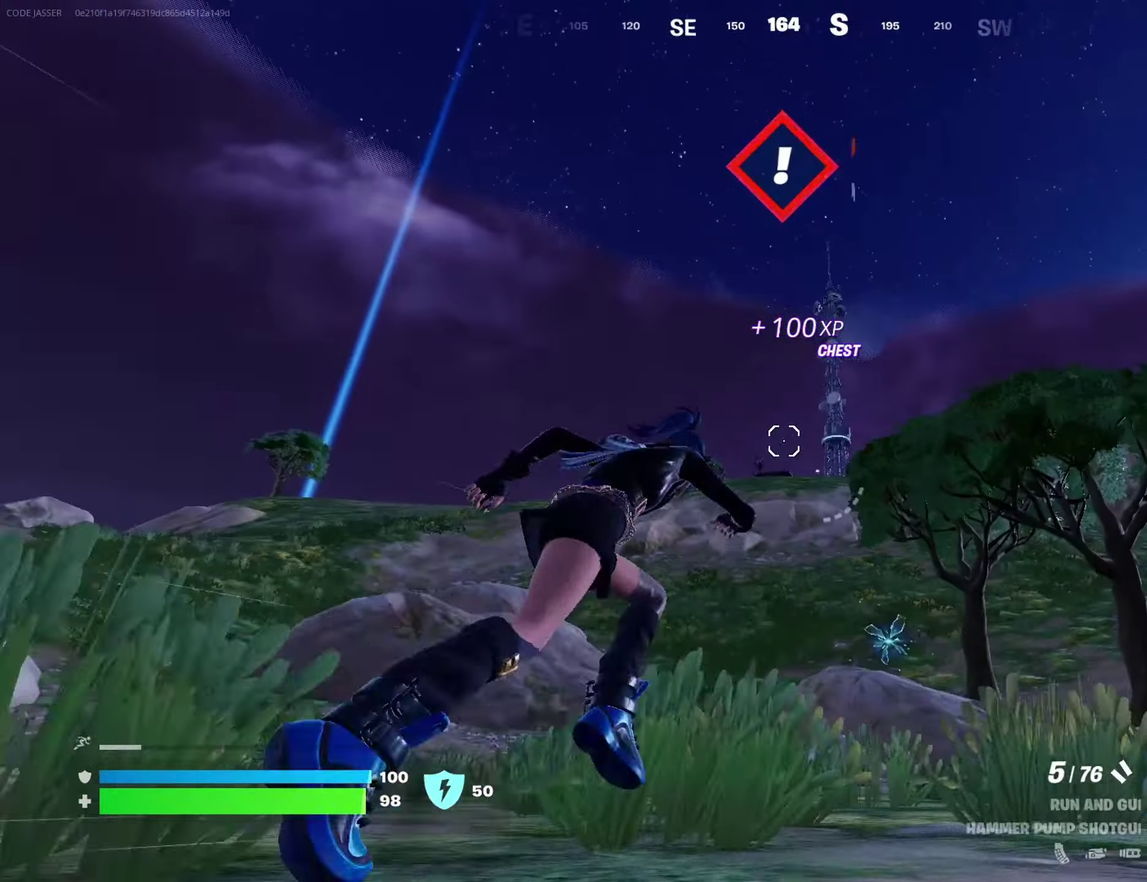
{"dt_ms": 400, "buttons": [], "left_stick": "up-right", "right_stick": "center", "events": []}
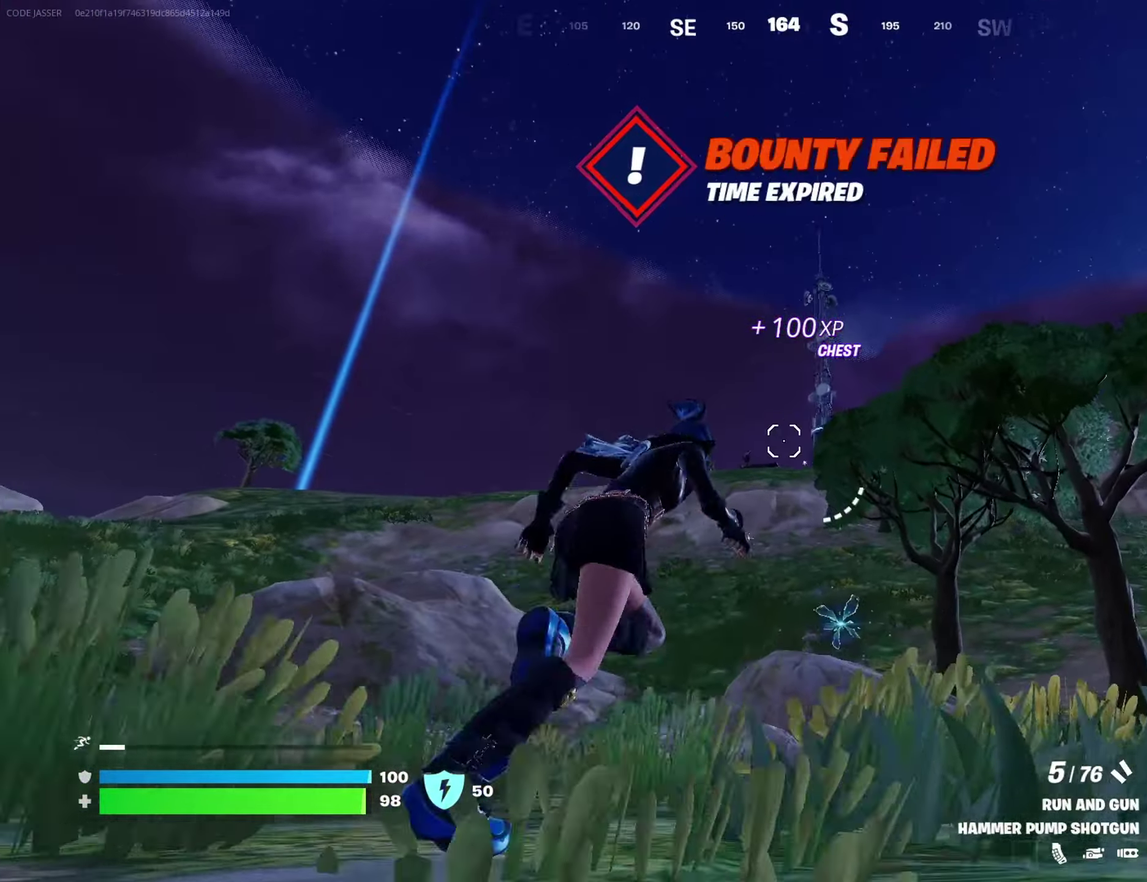
{"dt_ms": 600, "buttons": [], "left_stick": "up", "right_stick": "center", "events": [[300, "left_stick", "up"]]}
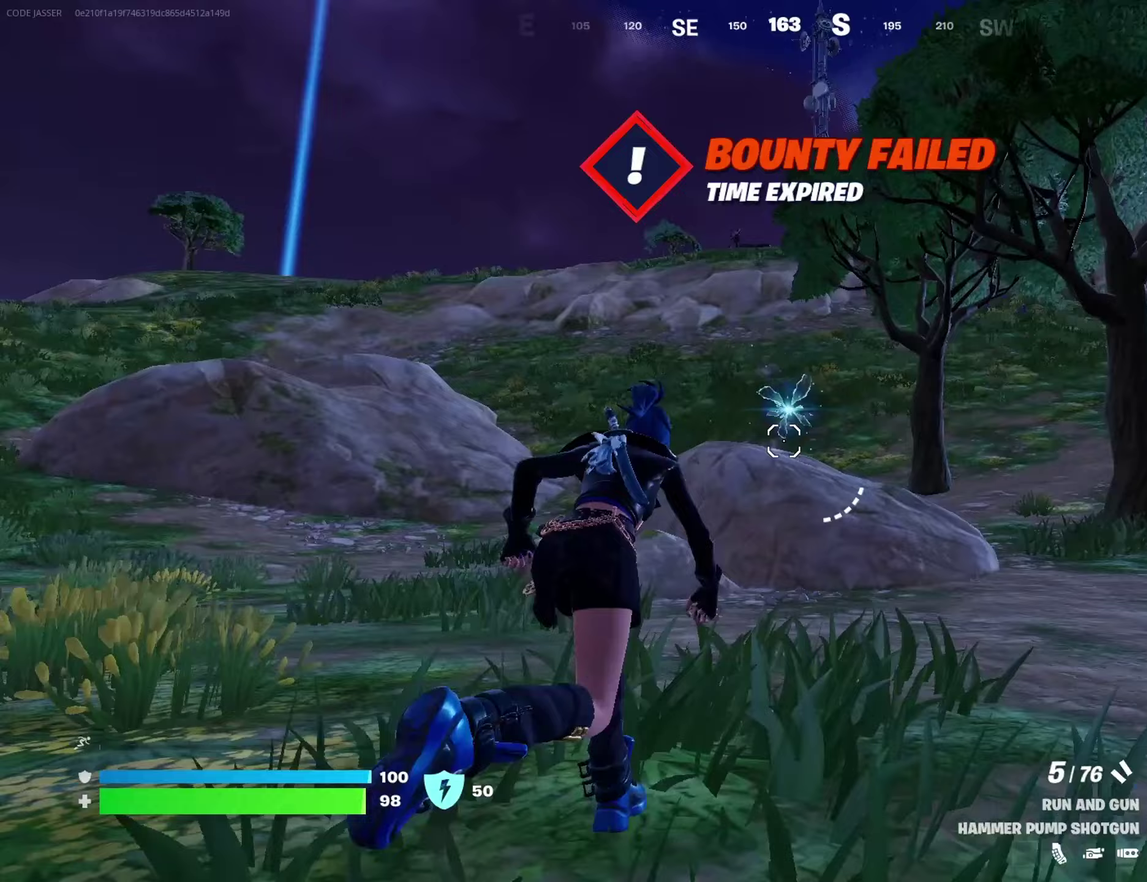
{"dt_ms": 400, "buttons": [], "left_stick": "up", "right_stick": "center", "events": []}
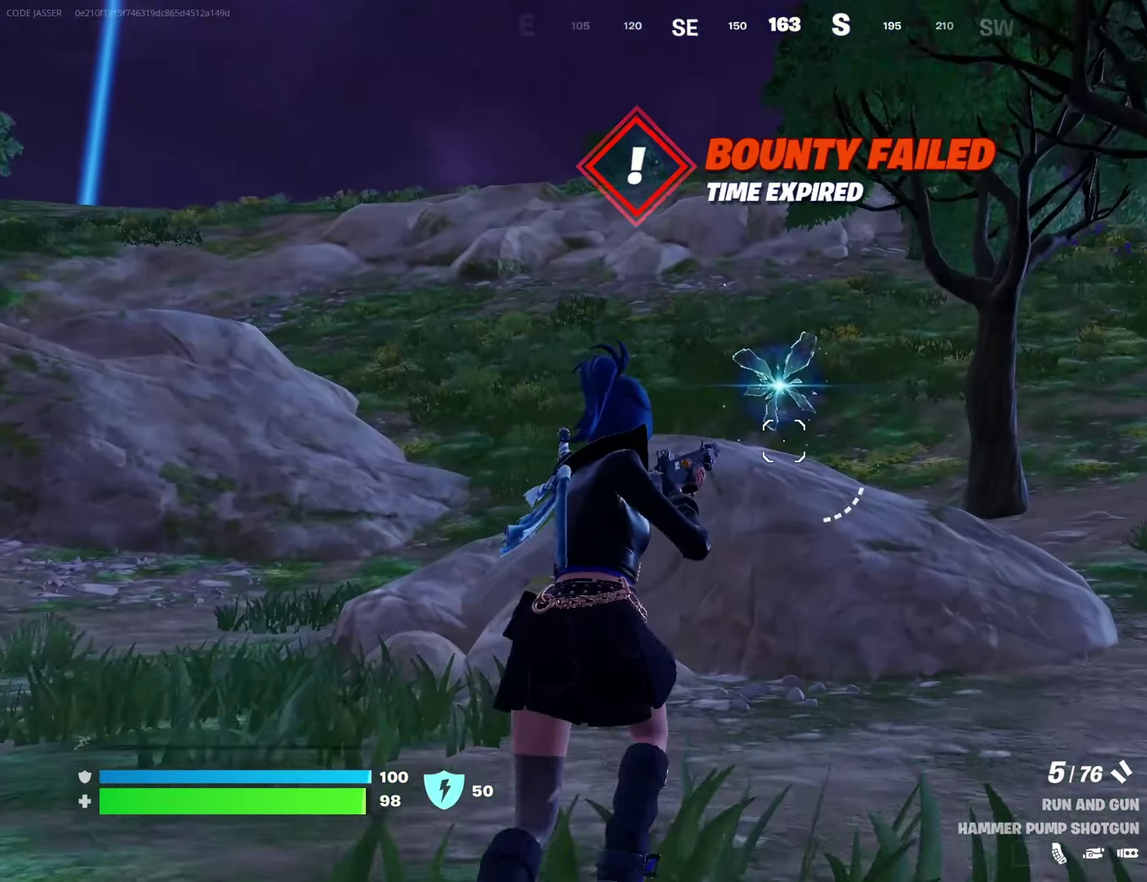
{"dt_ms": 600, "buttons": [], "left_stick": "up", "right_stick": "center"}
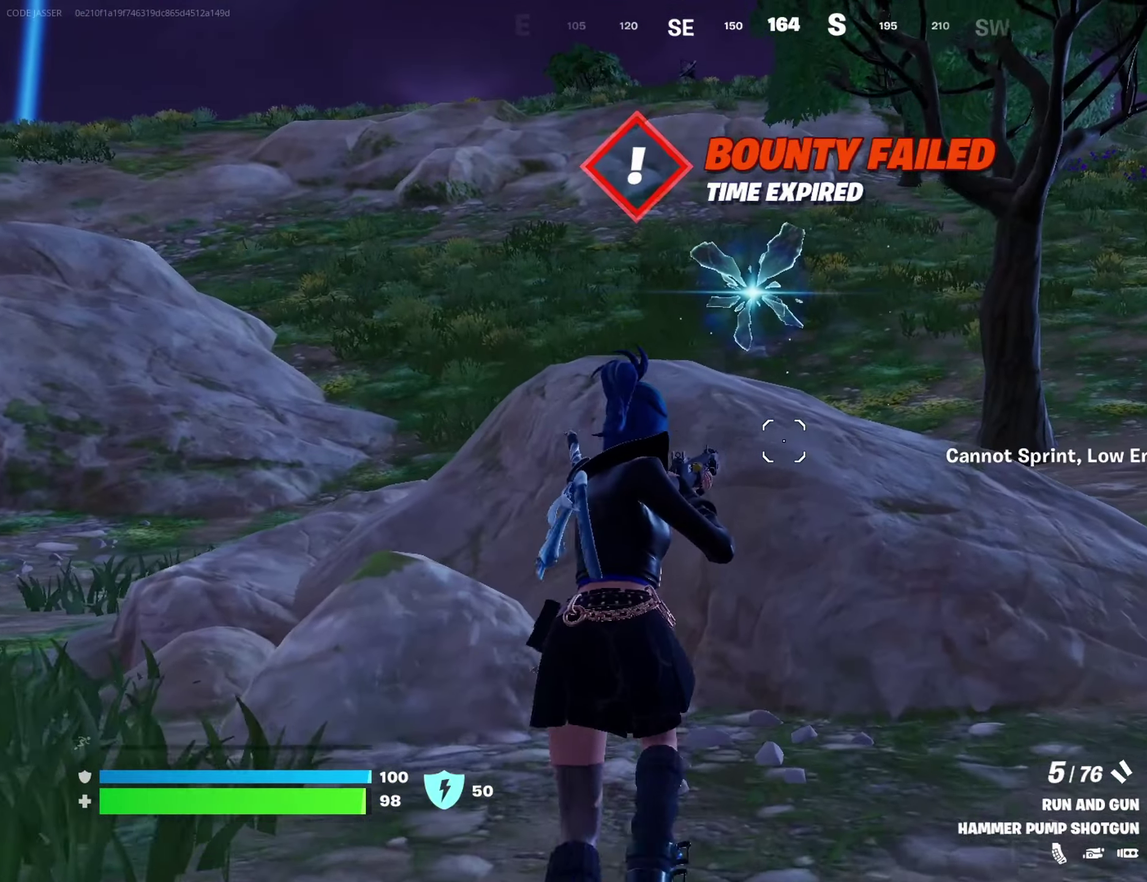
{"dt_ms": 400, "buttons": [], "left_stick": "up", "right_stick": "center", "events": [[267, "CROSS", "down"], [350, "CROSS", "up"]]}
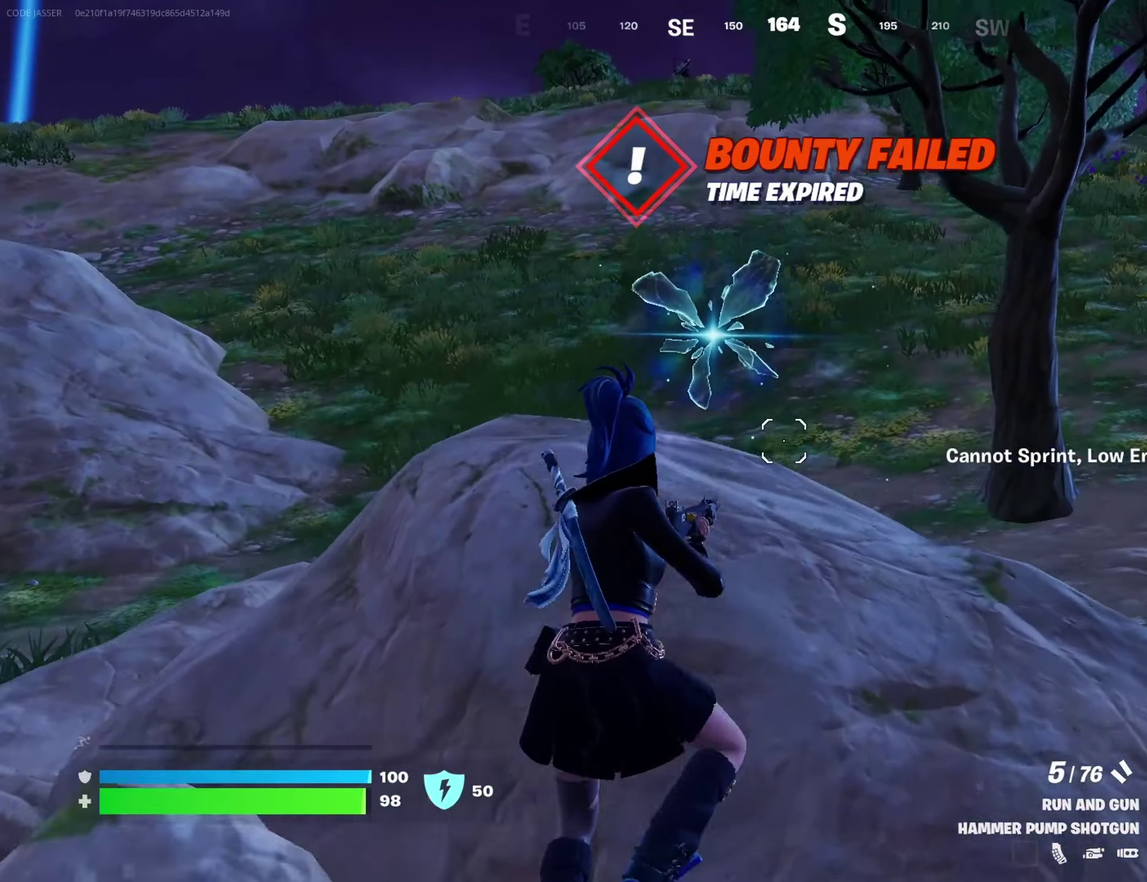
{"dt_ms": 600, "buttons": [], "left_stick": "up", "right_stick": "center", "events": [[67, "SQUARE", "down"], [133, "SQUARE", "up"]]}
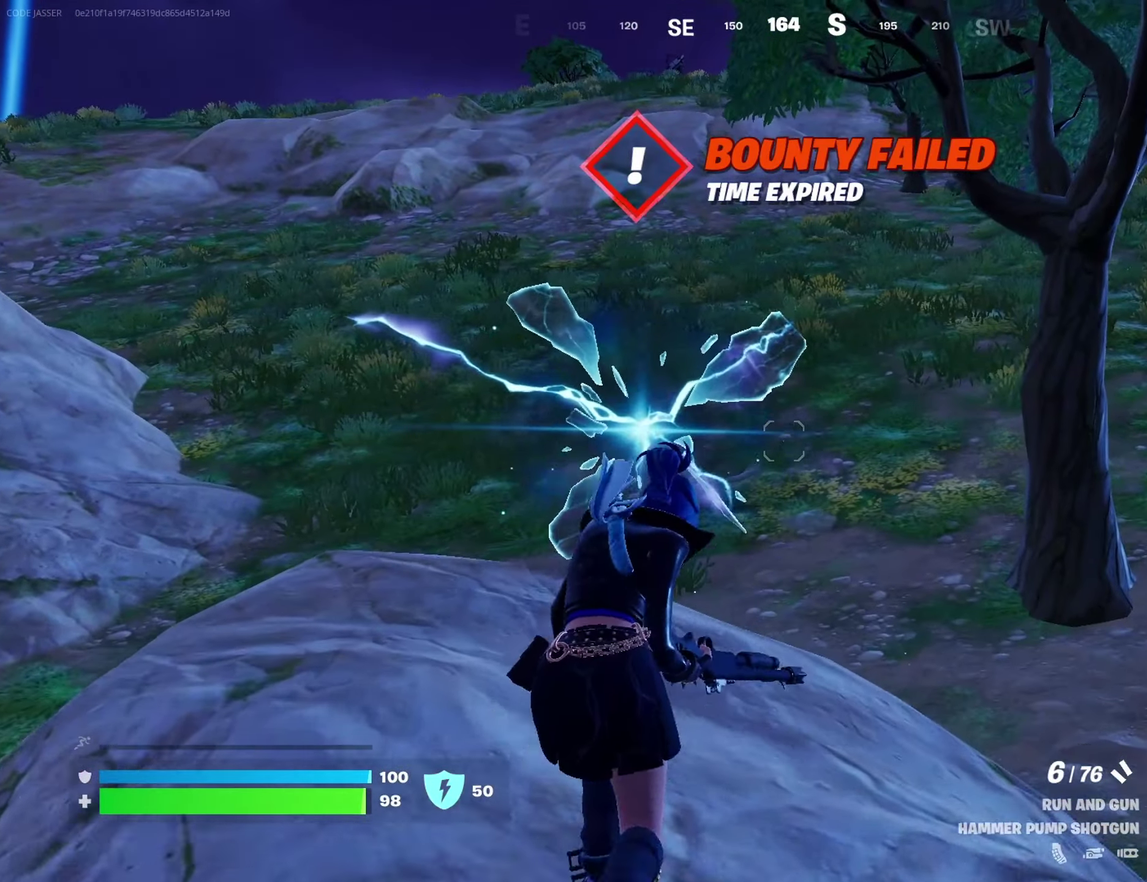
{"dt_ms": 300, "buttons": [], "left_stick": "up", "right_stick": "center", "events": []}
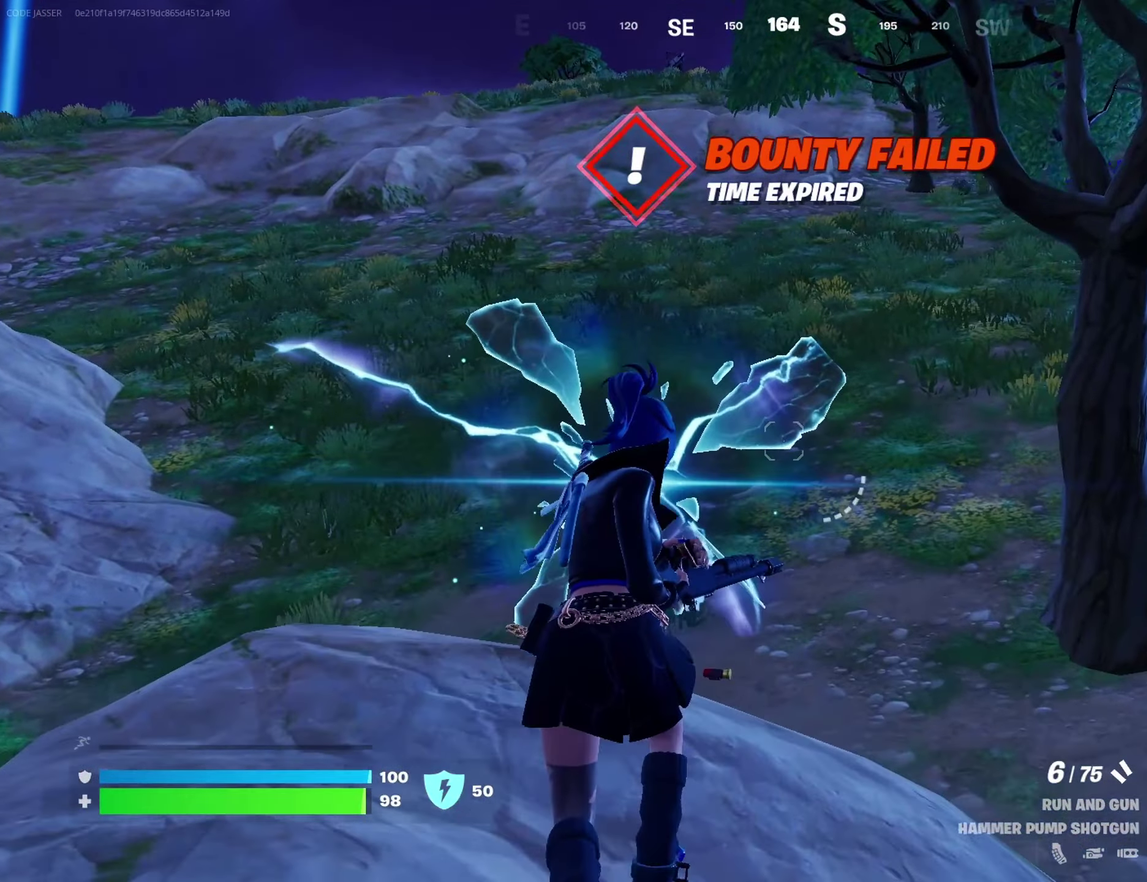
{"dt_ms": 700, "buttons": ["DPAD_RIGHT"], "left_stick": "center", "right_stick": "center", "events": [[550, "left_stick", "center"], [700, "DPAD_RIGHT", "down"]]}
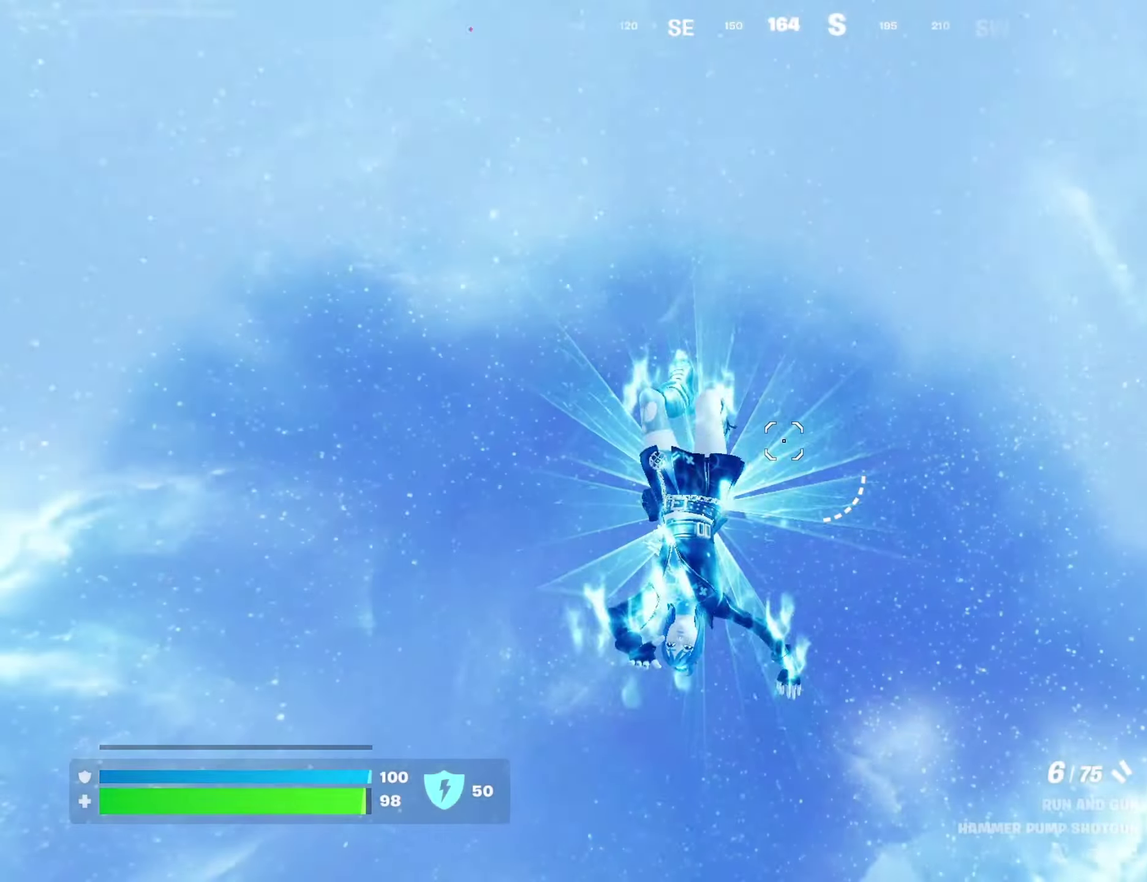
{"dt_ms": 700, "buttons": [], "left_stick": "center", "right_stick": "center", "events": [[83, "DPAD_RIGHT", "up"], [583, "DPAD_RIGHT", "down"], [683, "DPAD_RIGHT", "up"]]}
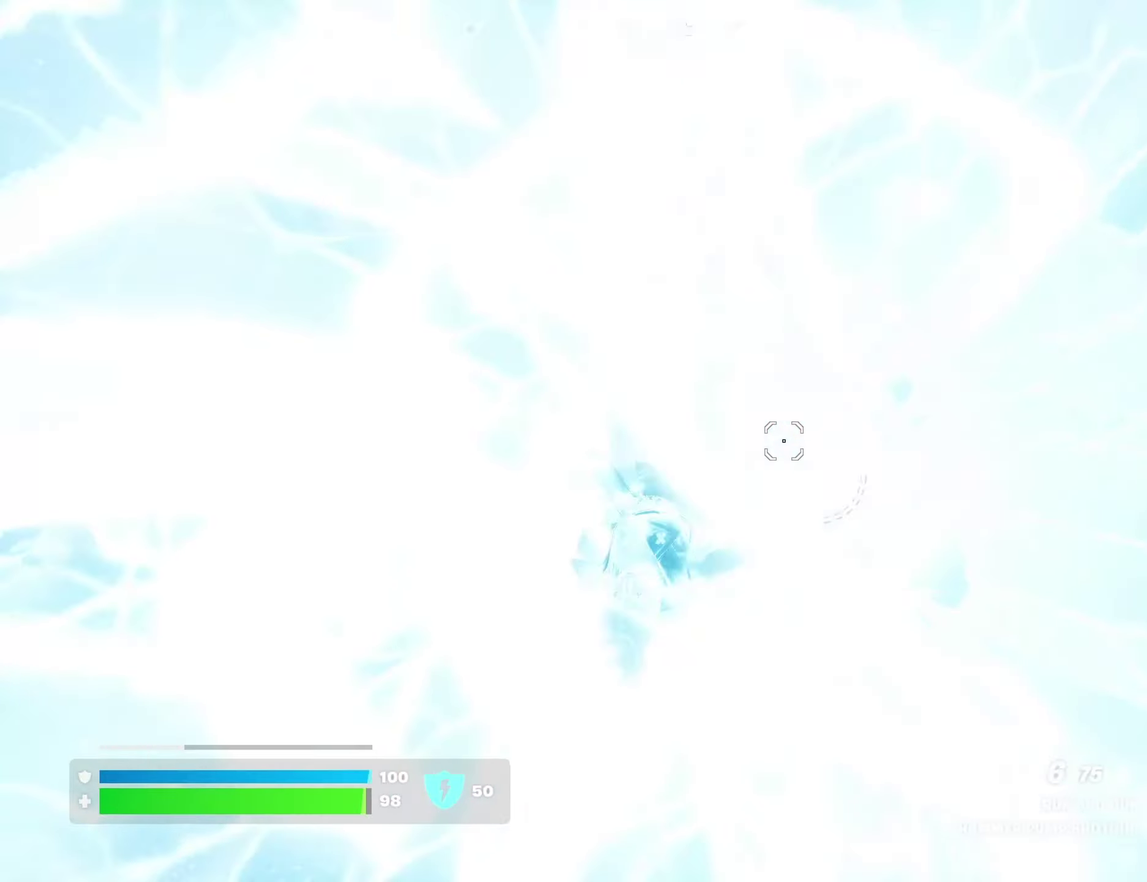
{"dt_ms": 300, "buttons": [], "left_stick": "up", "right_stick": "center", "events": [[183, "left_stick", "up"]]}
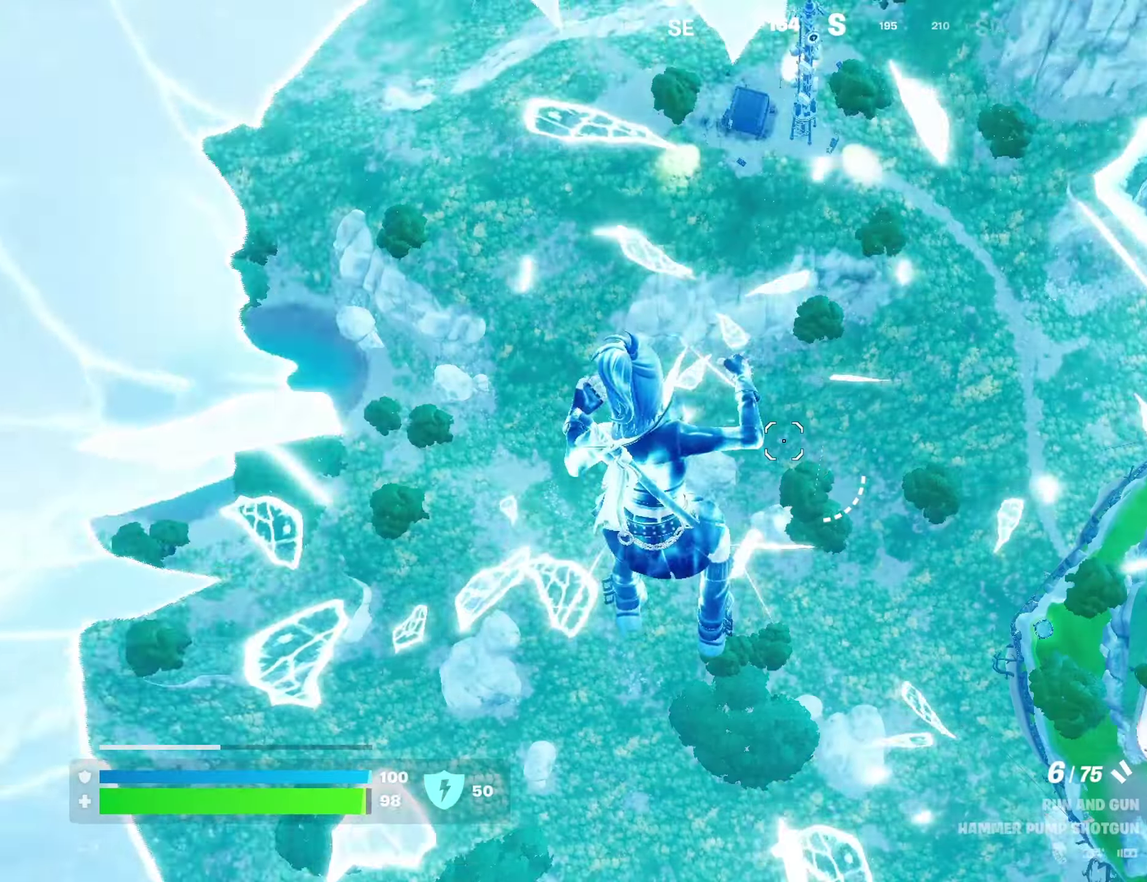
{"dt_ms": 700, "buttons": [], "left_stick": "up-right", "right_stick": "center", "events": [[150, "CROSS", "down"], [217, "CROSS", "up"], [283, "left_stick", "up-right"], [350, "right_stick", "right"], [550, "right_stick", "center"]]}
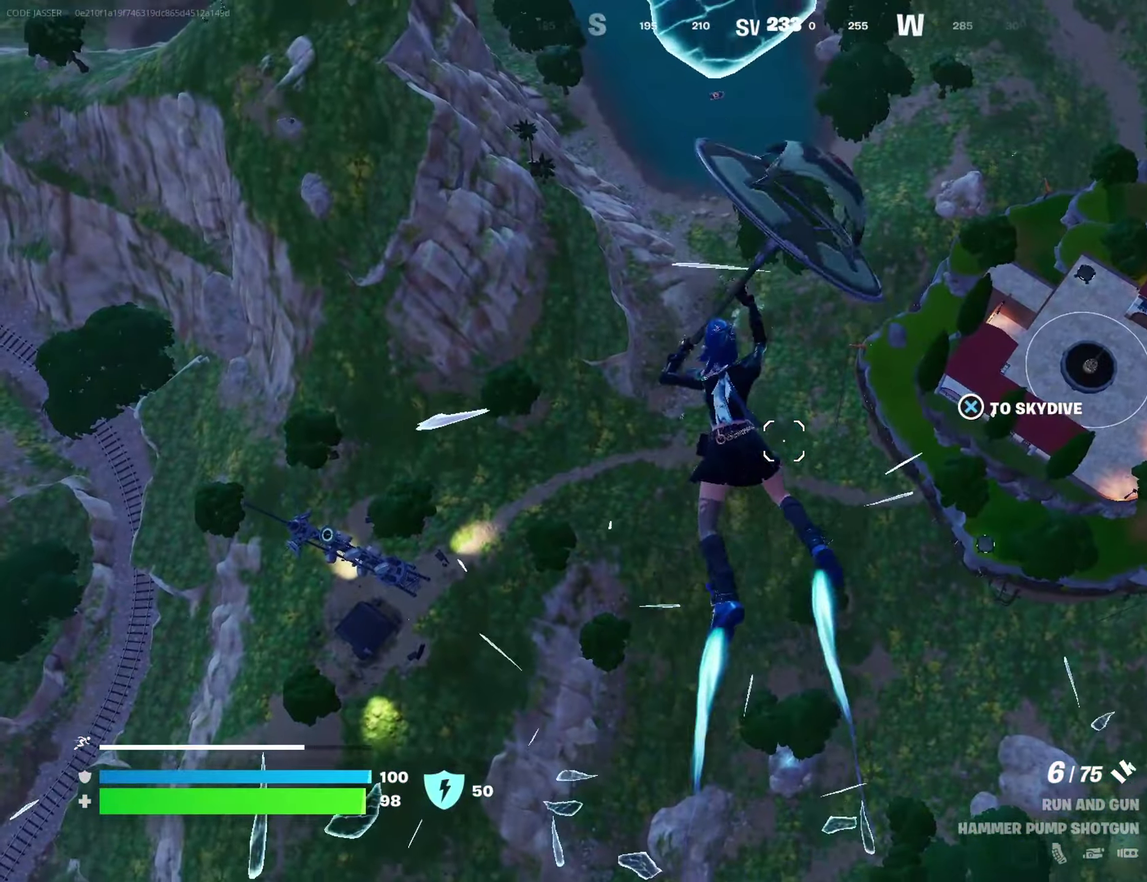
{"dt_ms": 300, "buttons": [], "left_stick": "up-right", "right_stick": "center", "events": []}
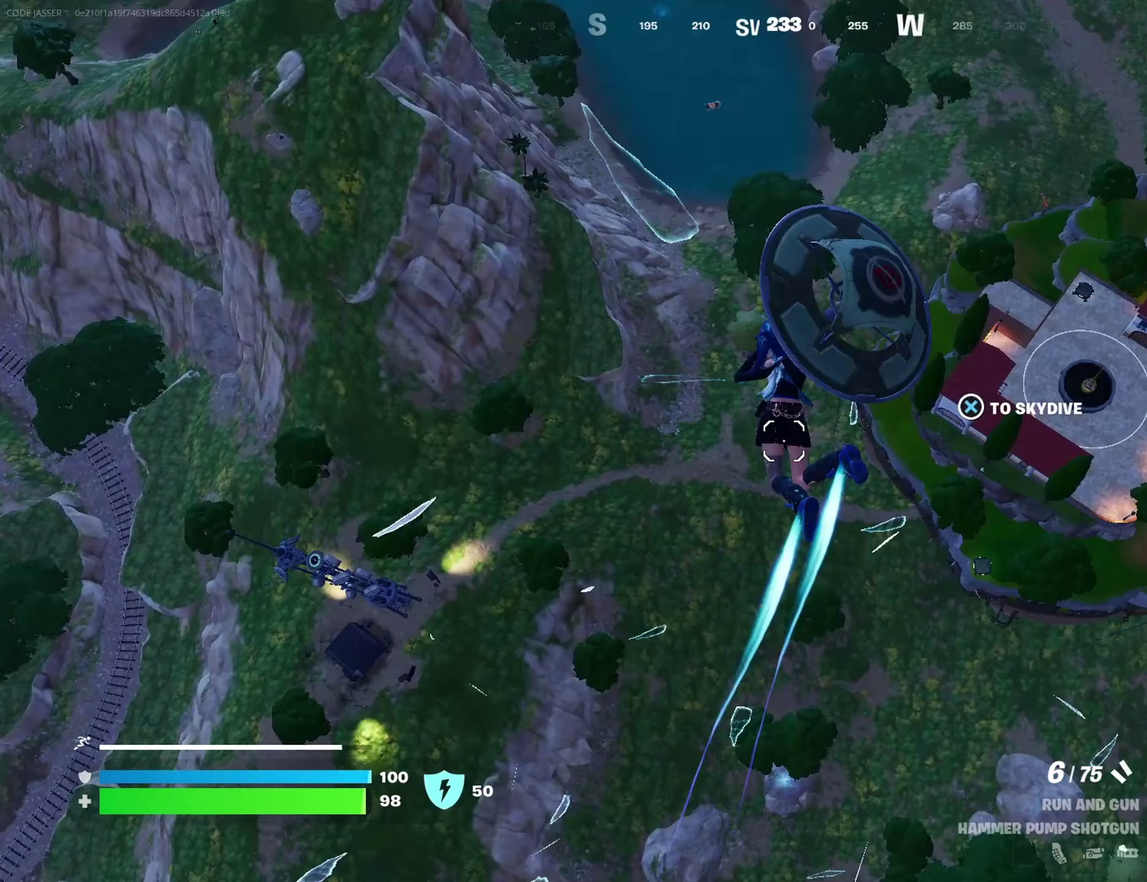
{"dt_ms": 700, "buttons": [], "left_stick": "up-left", "right_stick": "up-left", "events": [[167, "left_stick", "up"], [350, "left_stick", "up-left"], [500, "right_stick", "up-left"], [517, "left_stick", "left"], [667, "left_stick", "up-left"]]}
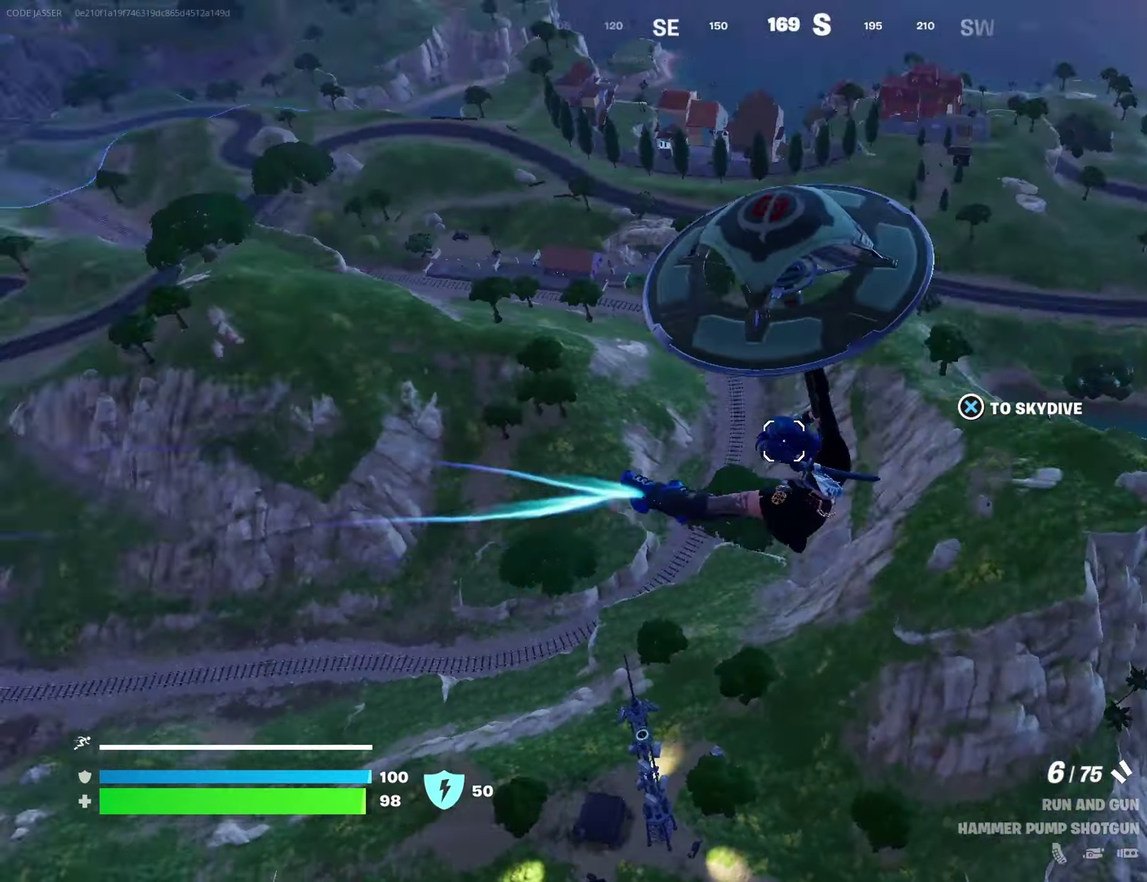
{"dt_ms": 300, "buttons": [], "left_stick": "up-left", "right_stick": "center", "events": [[150, "right_stick", "center"]]}